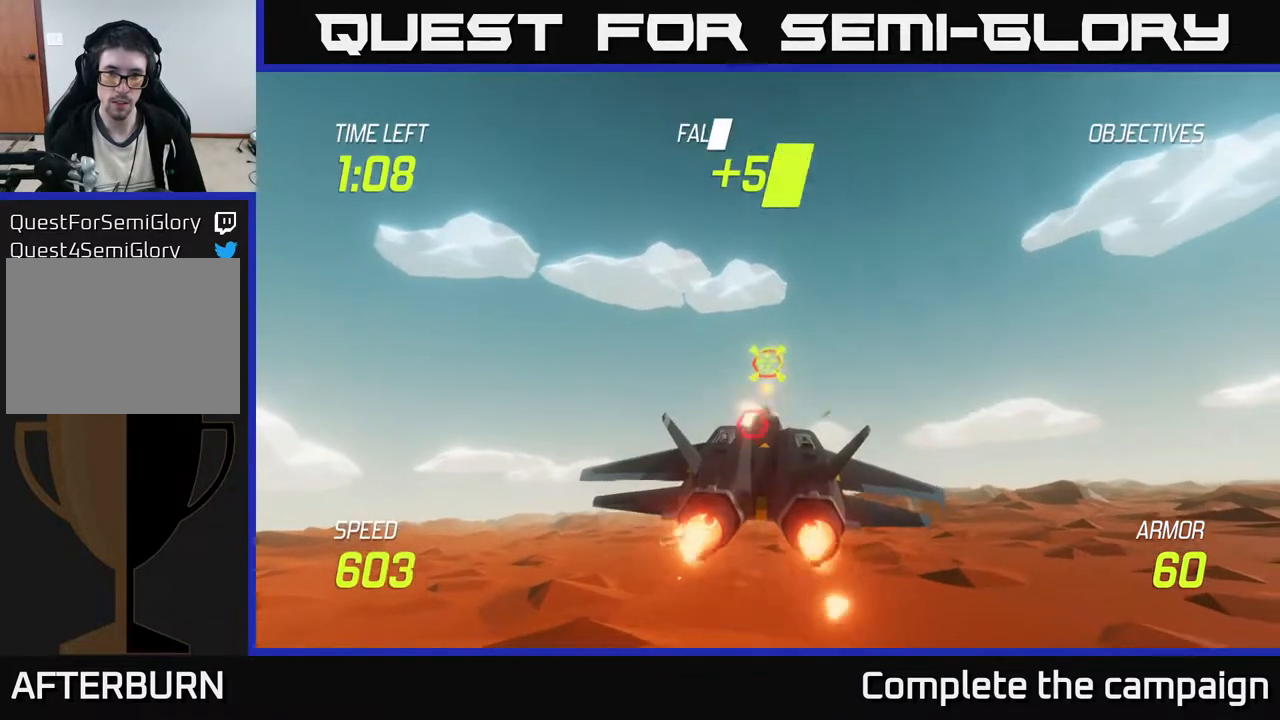
Gameplay with a controller (Xbox layout); each line is a JSON object with the inputs held at the frame after it. "events" lists button and stick changes between this image and that frame as [ms after this image, input, new state], when the widget could be followed in between. Not read: right_stick.
{"buttons": [], "left_stick": "down-left", "events": [[150, "left_stick", "down-left"], [250, "L2", "up"], [267, "R2", "up"]]}
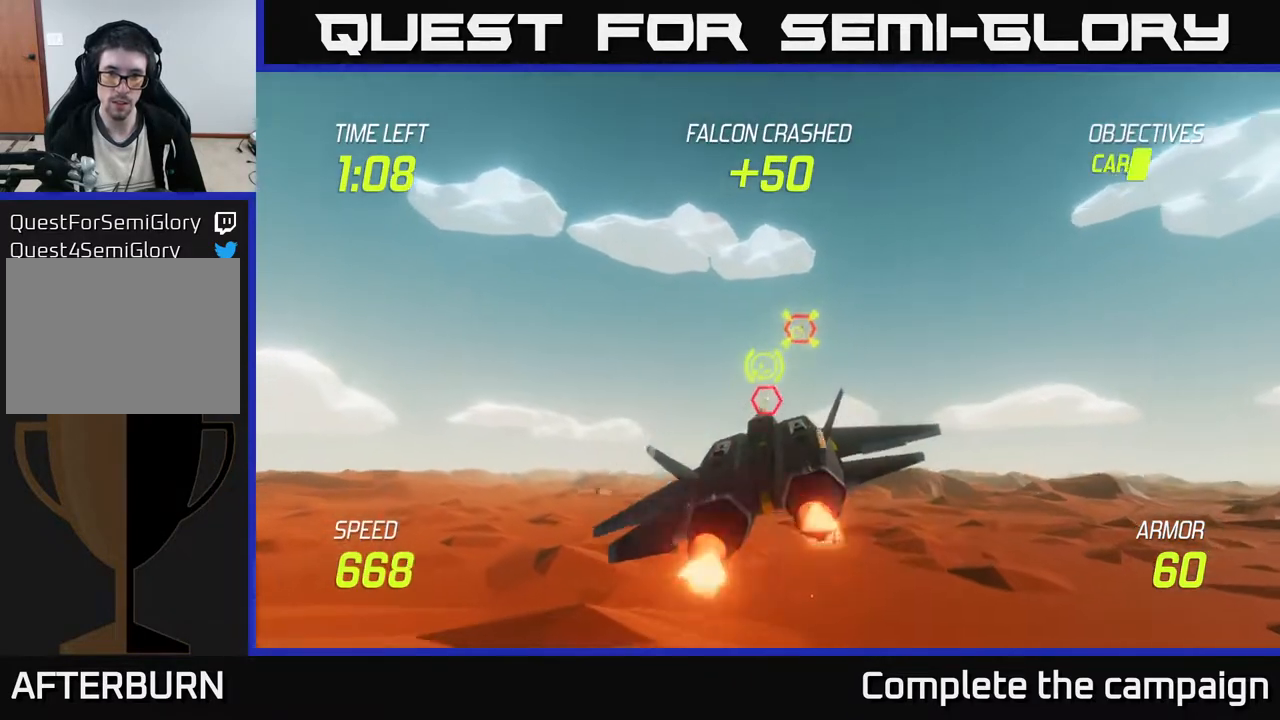
{"buttons": ["R2"], "left_stick": "center", "events": [[83, "left_stick", "center"], [133, "left_stick", "right"], [217, "R2", "down"], [250, "left_stick", "center"]]}
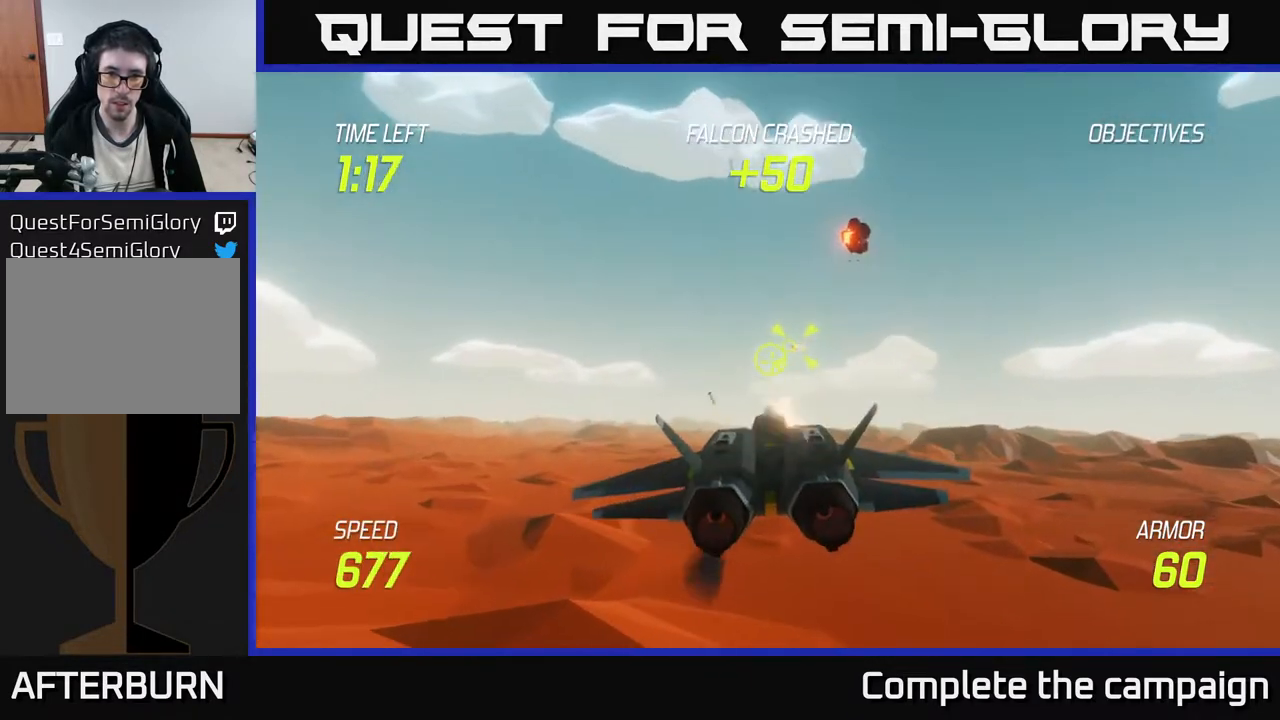
{"buttons": ["R2"], "left_stick": "left", "events": [[67, "left_stick", "up-right"], [183, "left_stick", "center"], [317, "L2", "down"], [317, "left_stick", "down-left"], [433, "left_stick", "left"], [450, "L2", "up"]]}
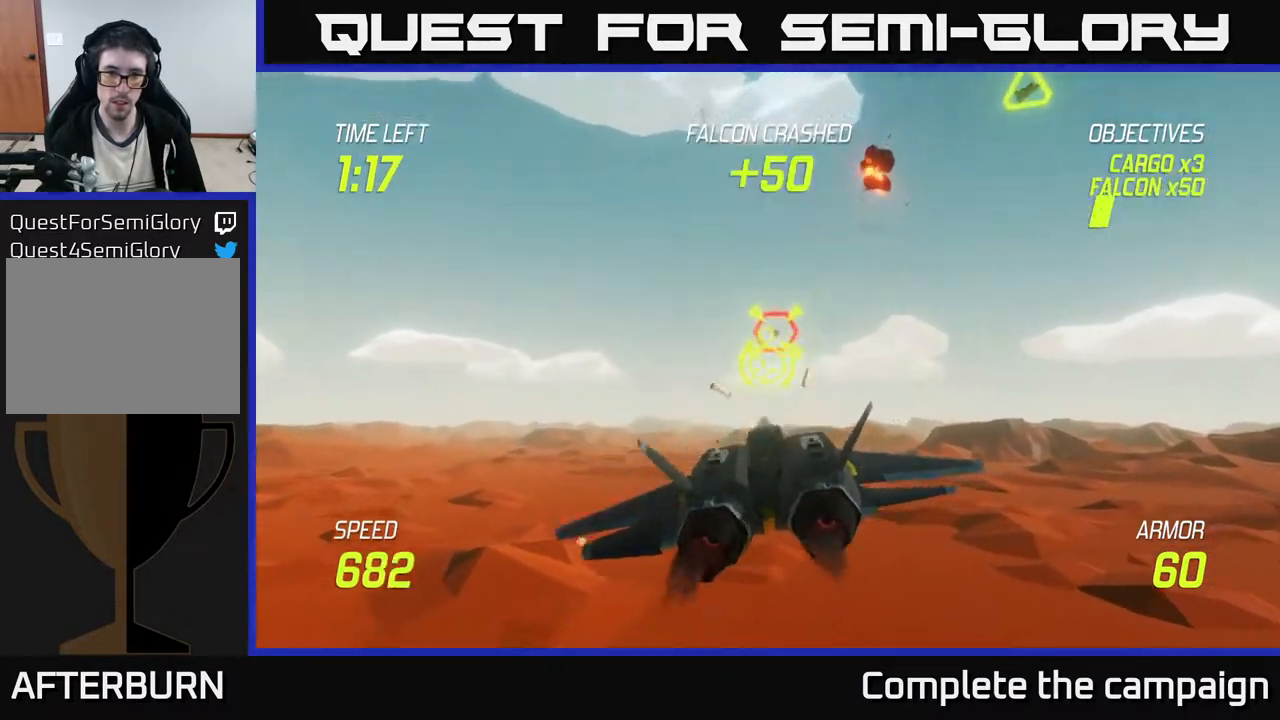
{"buttons": [], "left_stick": "up-right", "events": [[17, "L2", "down"], [17, "R2", "up"], [100, "left_stick", "down-right"], [117, "L2", "up"], [167, "L2", "down"], [167, "left_stick", "right"], [267, "L2", "up"], [283, "left_stick", "up-right"]]}
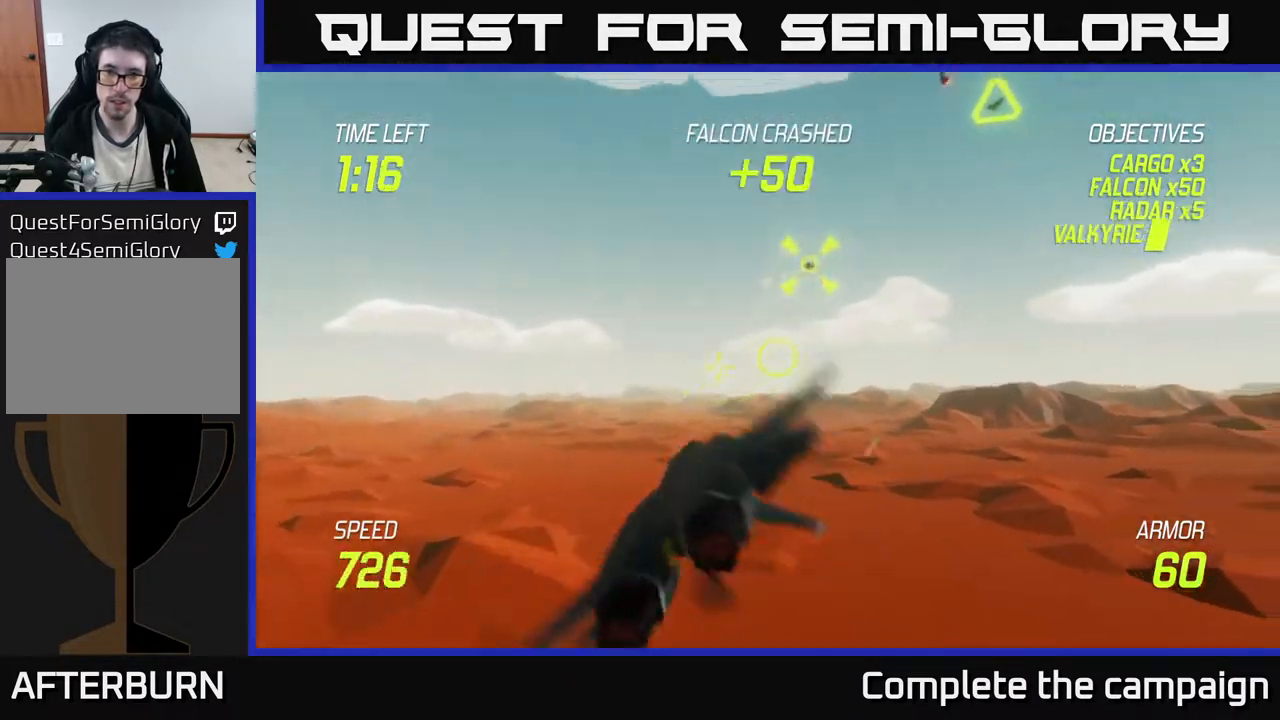
{"buttons": [], "left_stick": "up-left", "events": [[17, "left_stick", "center"], [33, "R2", "down"], [133, "left_stick", "up"], [183, "left_stick", "up-right"], [417, "R2", "up"], [467, "left_stick", "up-left"]]}
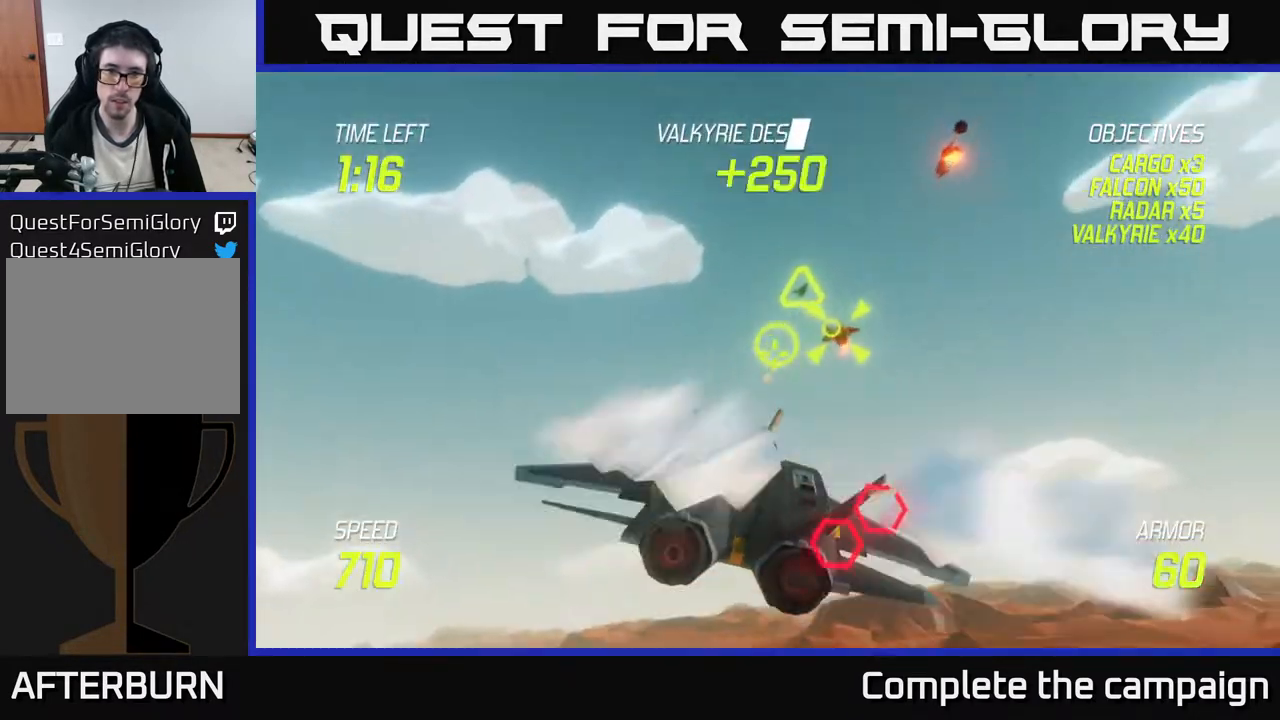
{"buttons": ["R2"], "left_stick": "center", "events": [[33, "left_stick", "down"], [100, "R2", "down"], [183, "R2", "up"], [417, "left_stick", "right"], [467, "R2", "down"], [467, "left_stick", "center"]]}
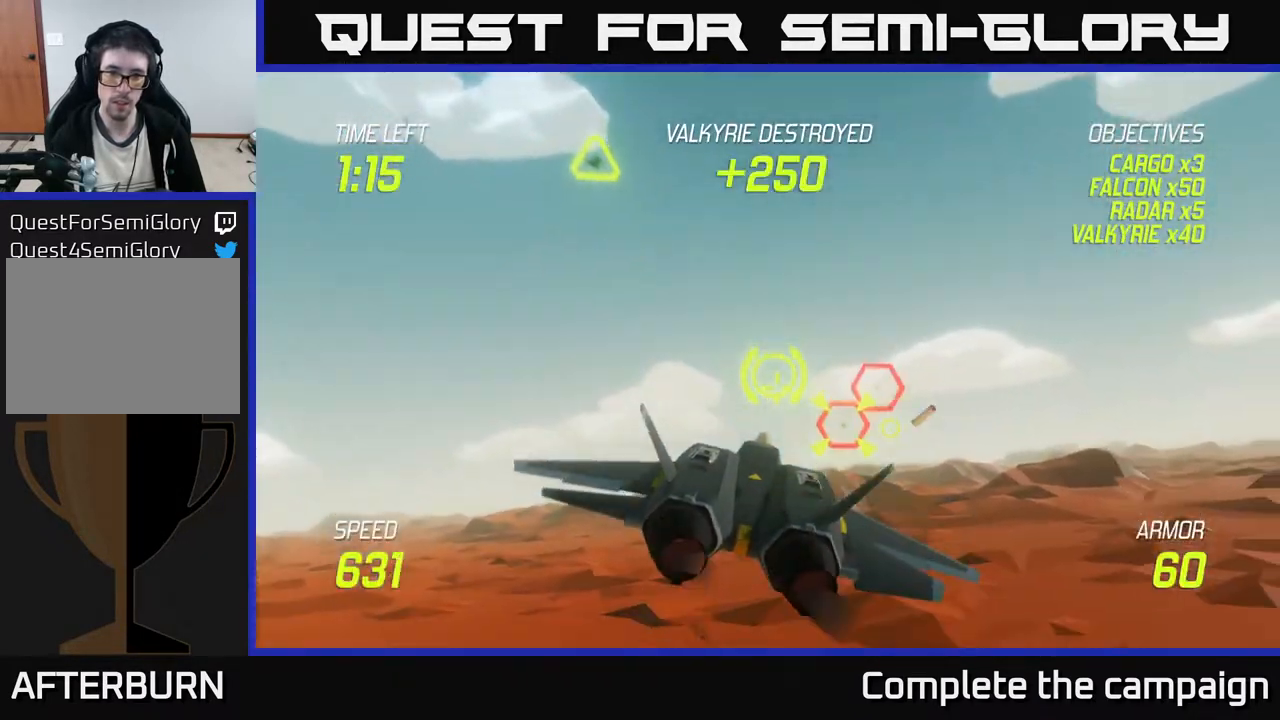
{"buttons": ["R2"], "left_stick": "up-right", "events": [[67, "left_stick", "right"], [117, "R2", "up"], [233, "R2", "down"], [317, "left_stick", "center"], [483, "left_stick", "up-right"]]}
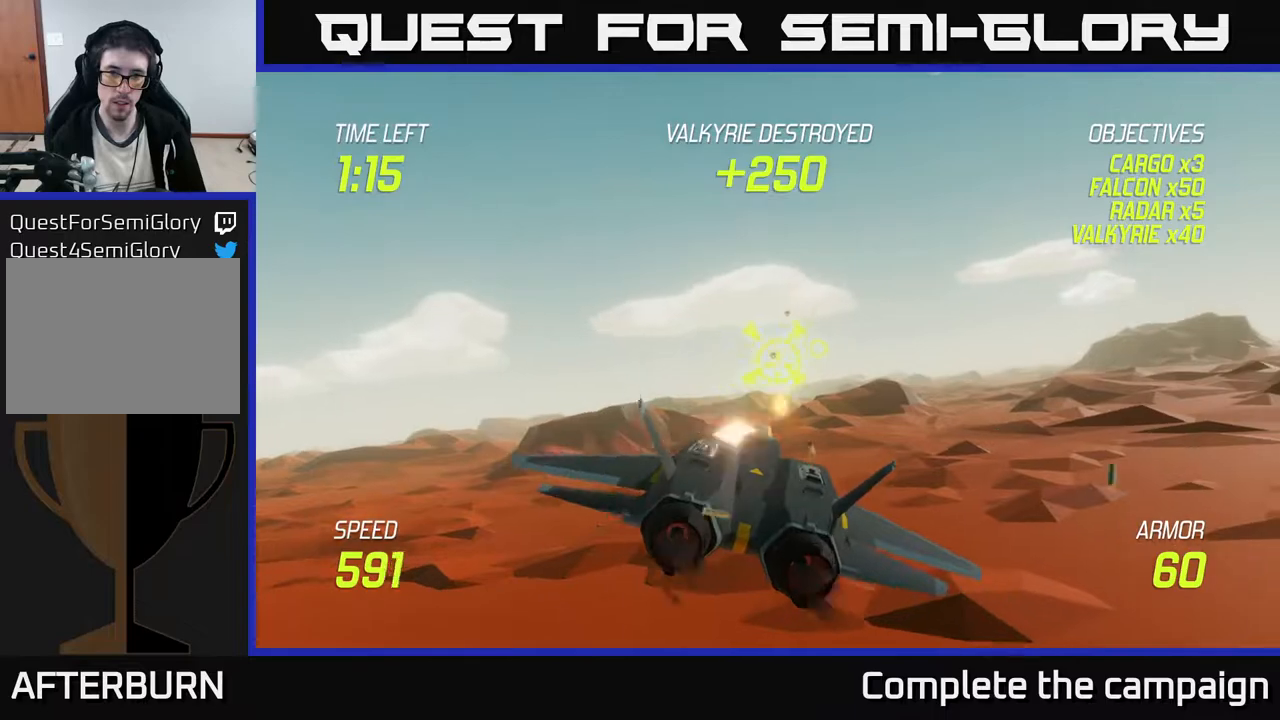
{"buttons": ["R2"], "left_stick": "right", "events": [[200, "left_stick", "right"], [350, "left_stick", "center"], [483, "left_stick", "right"]]}
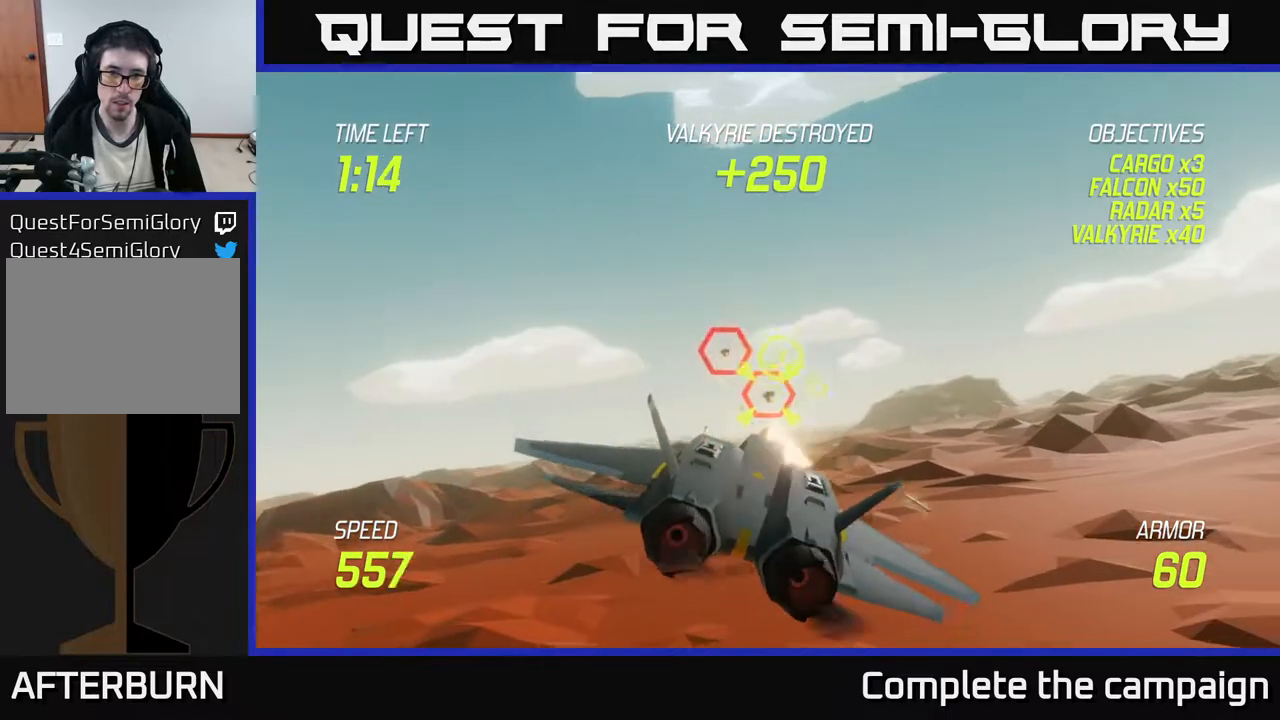
{"buttons": [], "left_stick": "right", "events": [[217, "L2", "down"], [267, "R2", "up"], [300, "L2", "up"], [350, "L2", "down"], [450, "L2", "up"]]}
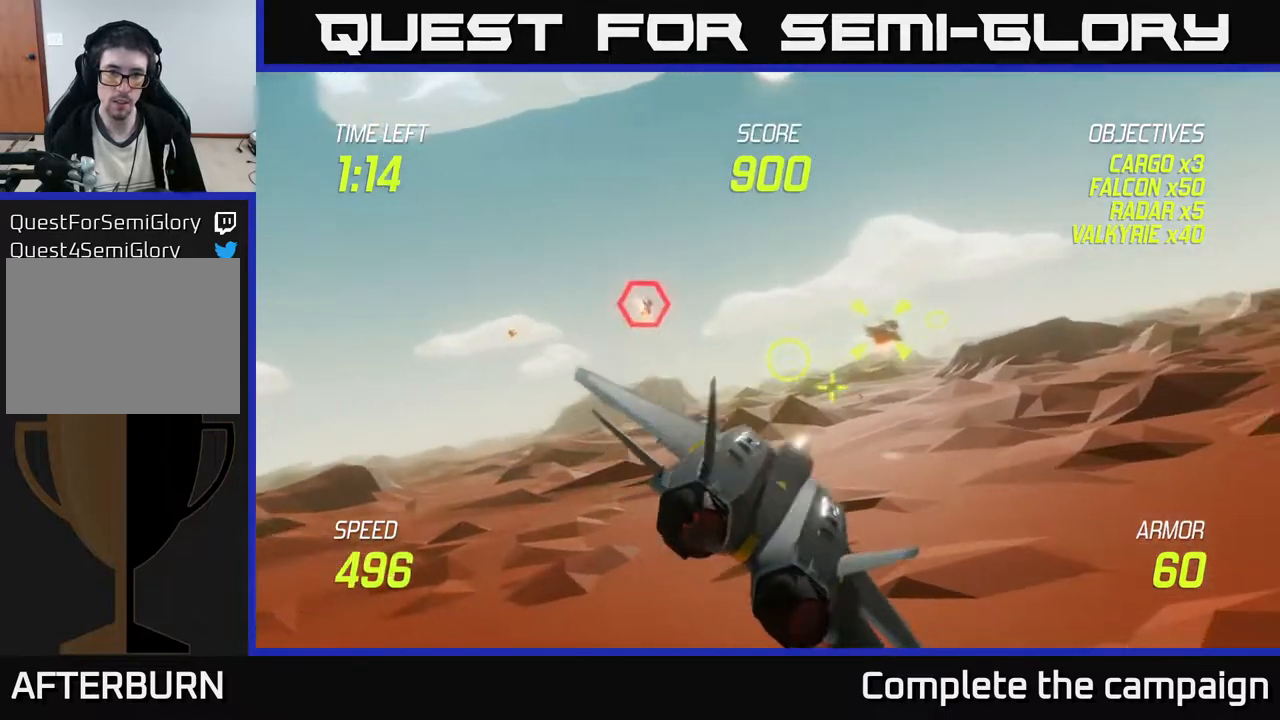
{"buttons": [], "left_stick": "up-right", "events": [[117, "left_stick", "up-right"]]}
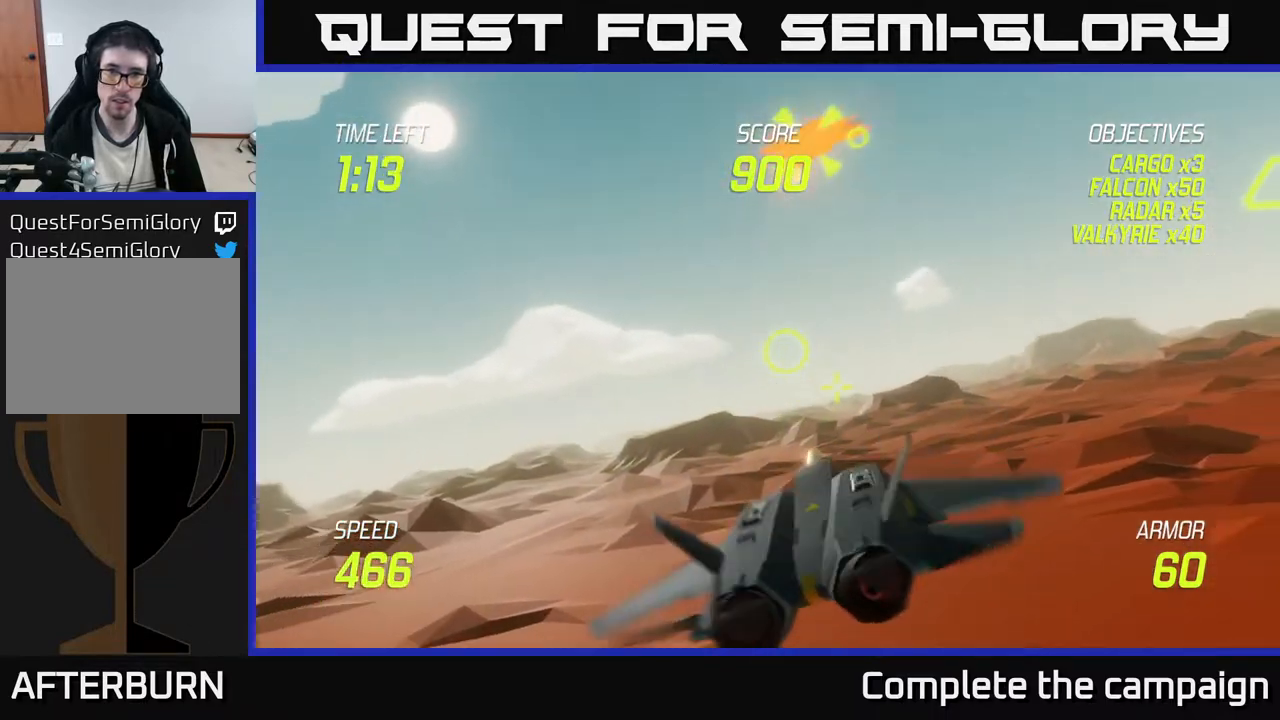
{"buttons": [], "left_stick": "up-right", "events": []}
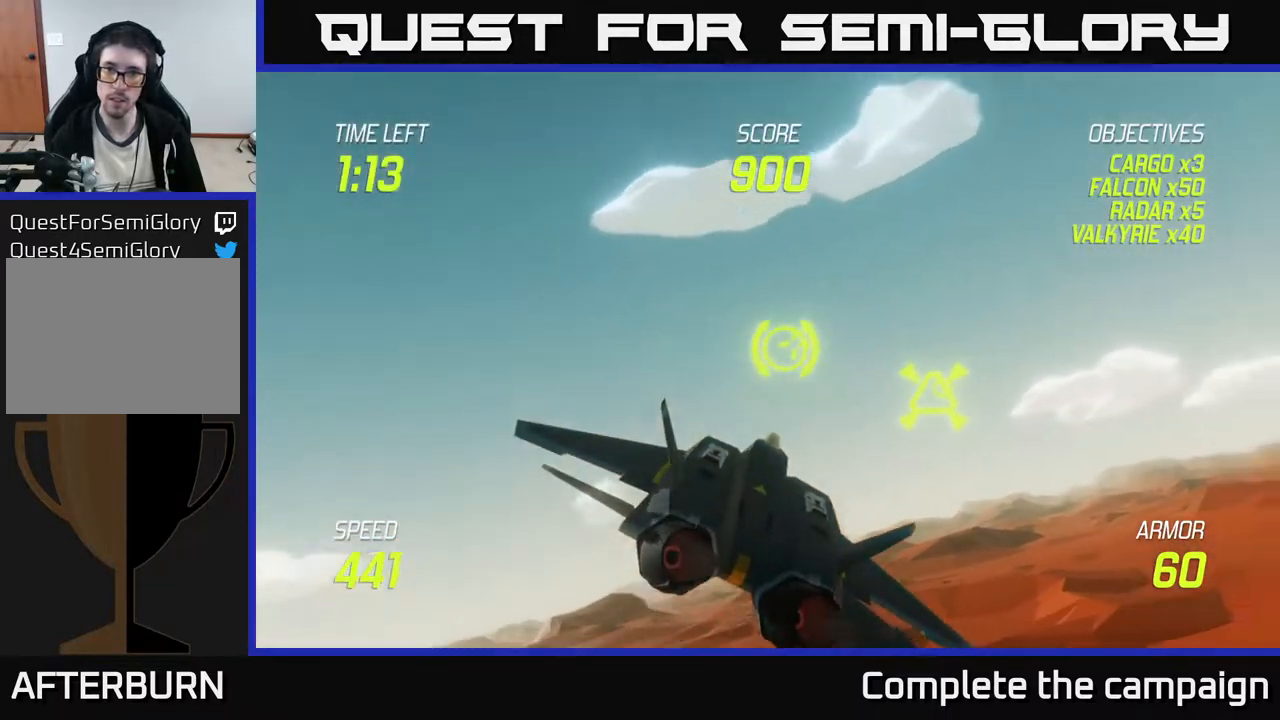
{"buttons": ["L2"], "left_stick": "right", "events": [[50, "left_stick", "right"], [250, "L2", "down"]]}
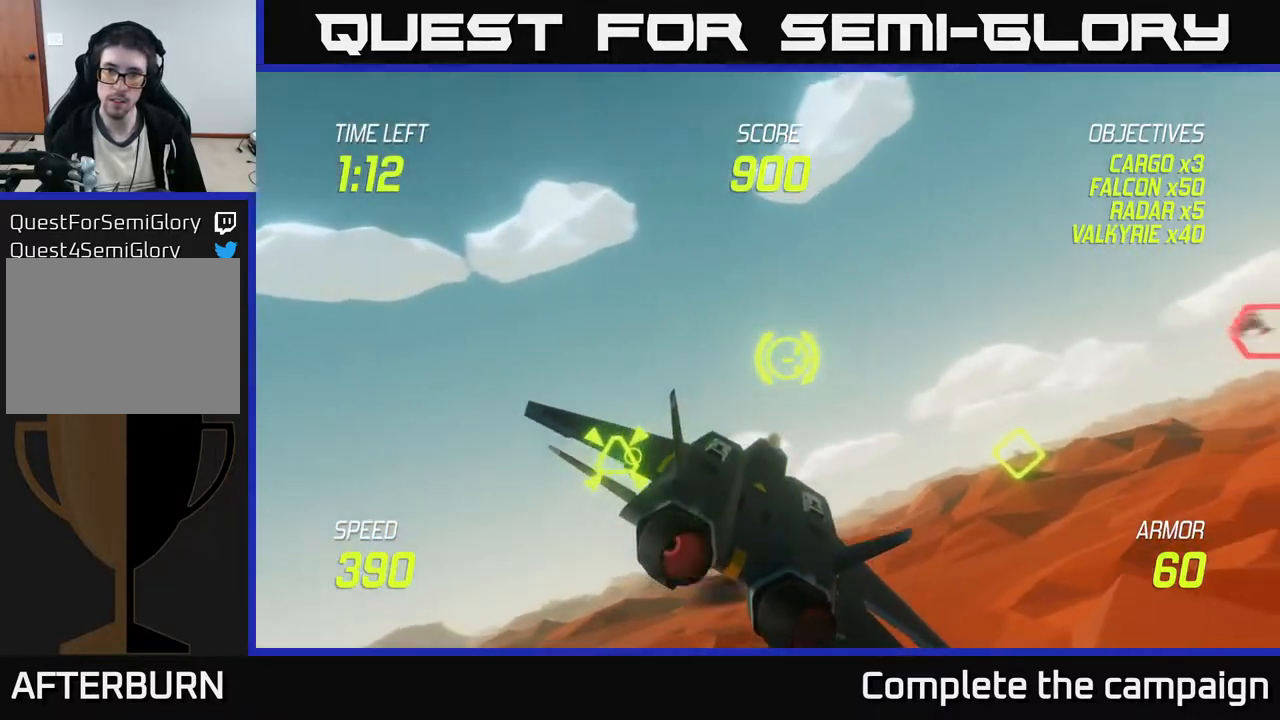
{"buttons": ["L2"], "left_stick": "right", "events": [[233, "left_stick", "down"], [400, "left_stick", "right"]]}
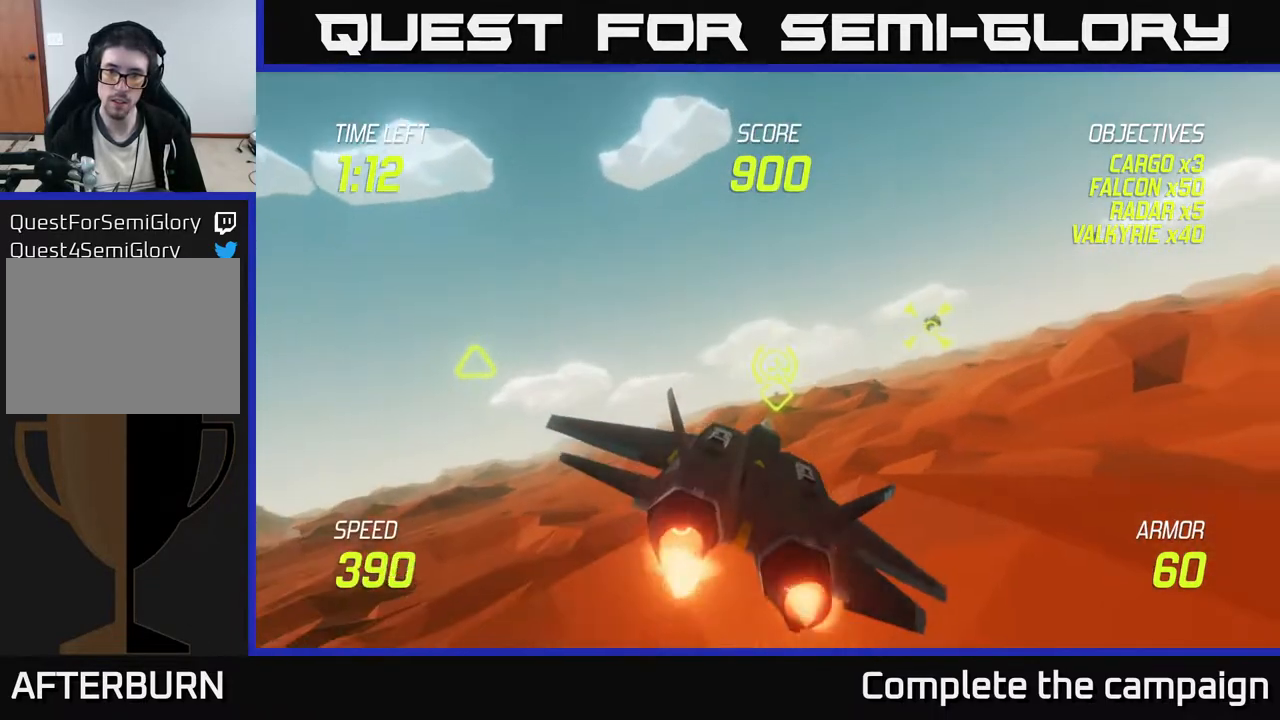
{"buttons": ["L2"], "left_stick": "up-right", "events": [[67, "left_stick", "up-right"]]}
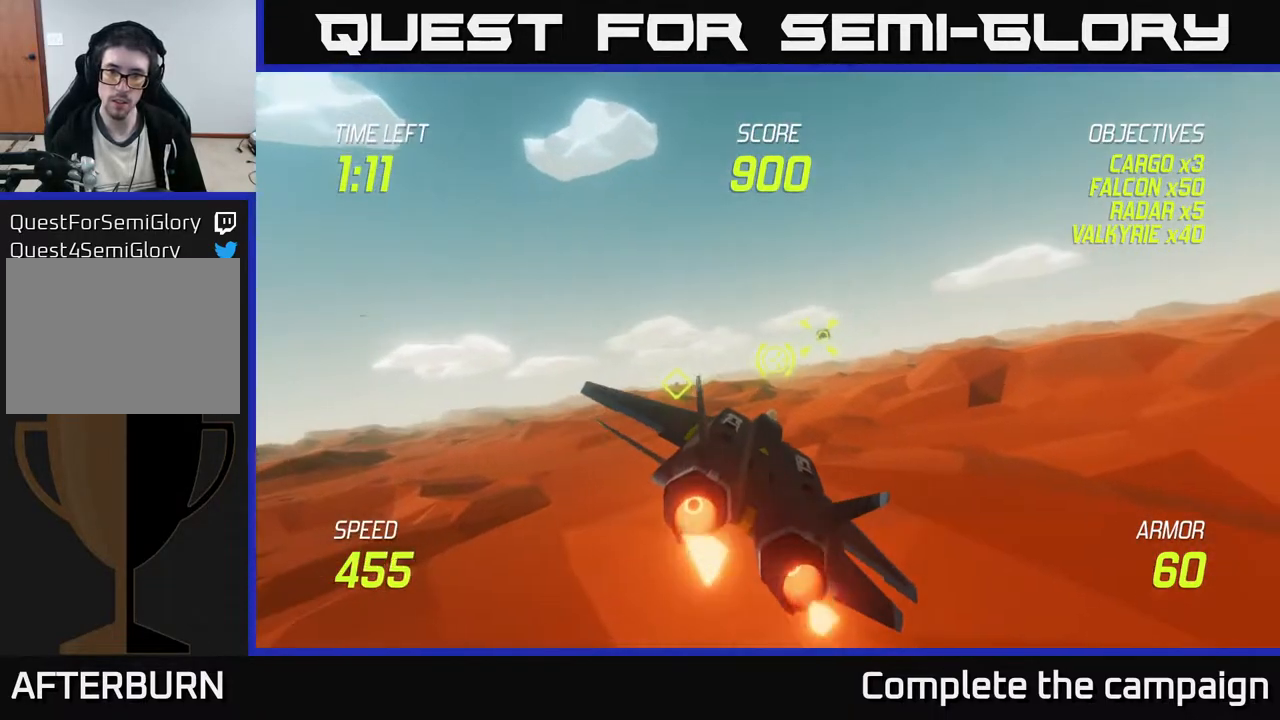
{"buttons": ["L2"], "left_stick": "center", "events": [[17, "left_stick", "right"], [33, "L2", "up"], [200, "left_stick", "up"], [250, "left_stick", "left"], [367, "left_stick", "center"], [400, "L2", "down"]]}
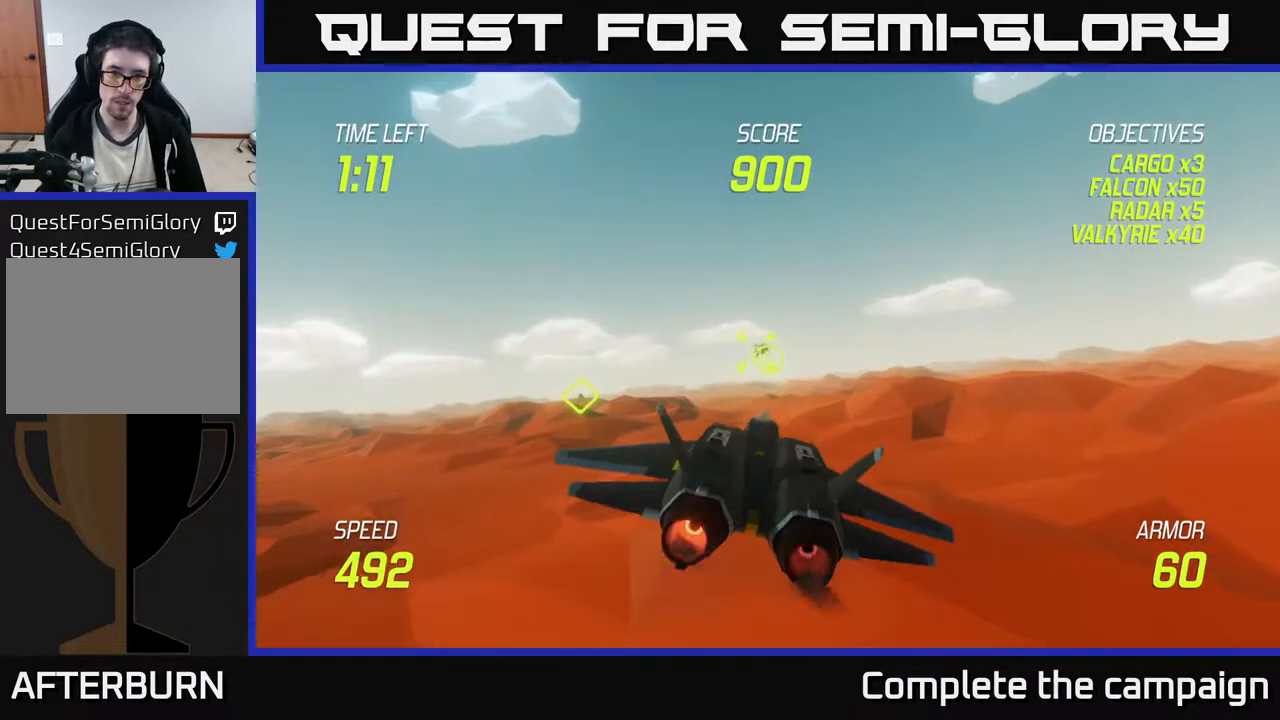
{"buttons": ["L2"], "left_stick": "up", "events": [[467, "left_stick", "up"]]}
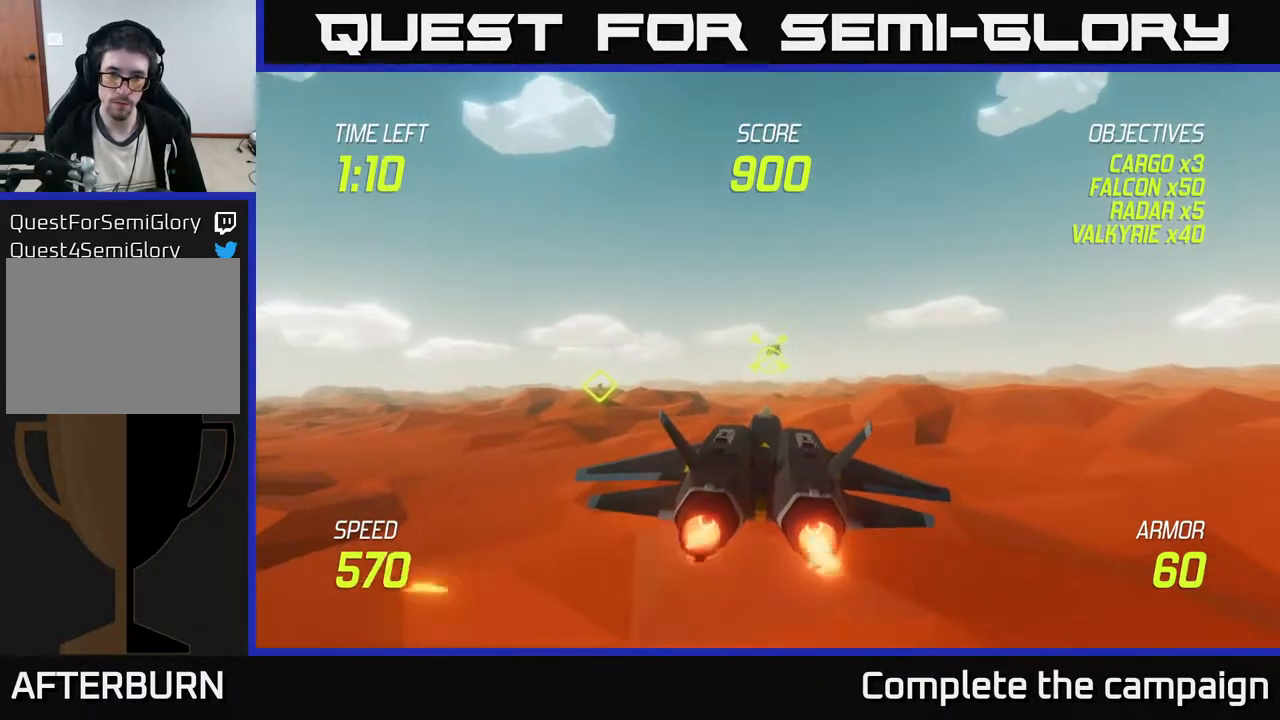
{"buttons": ["L2"], "left_stick": "center", "events": [[33, "left_stick", "center"], [167, "R2", "down"], [350, "left_stick", "up"], [367, "R2", "up"], [433, "left_stick", "center"]]}
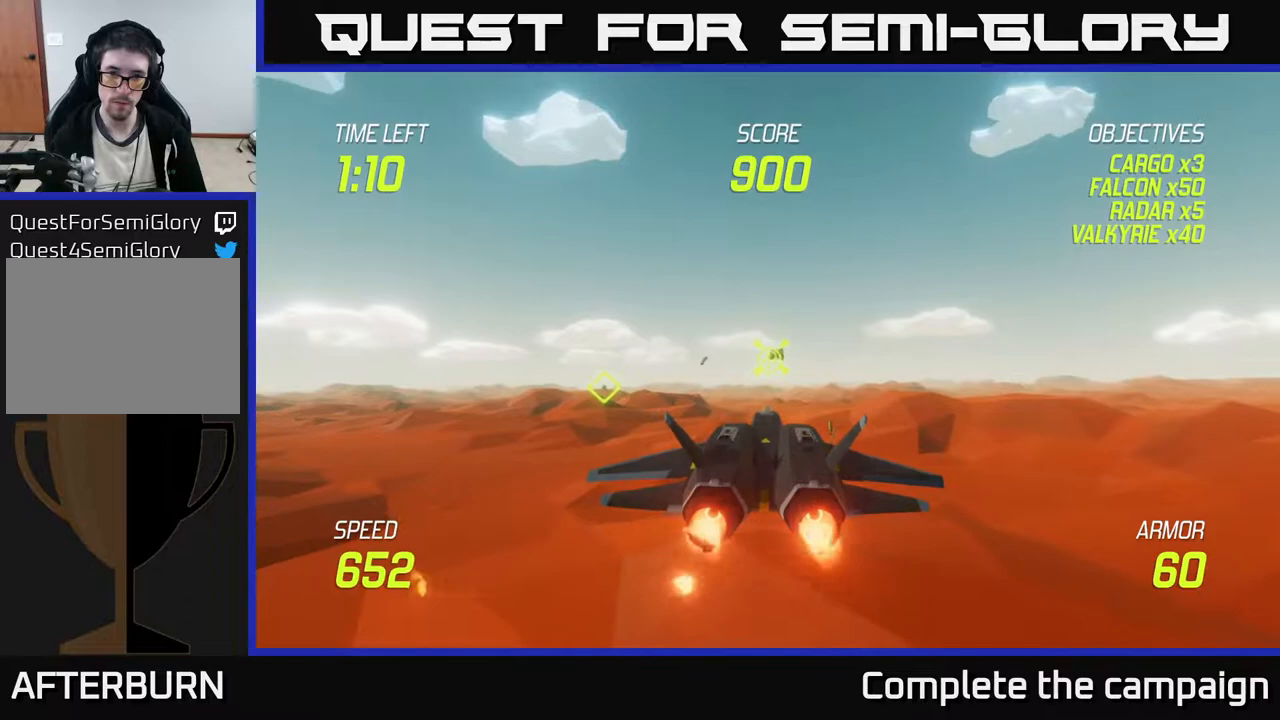
{"buttons": ["L2", "R2"], "left_stick": "center", "events": [[33, "R2", "down"], [217, "R2", "up"], [250, "left_stick", "up"], [333, "R2", "down"], [333, "left_stick", "center"]]}
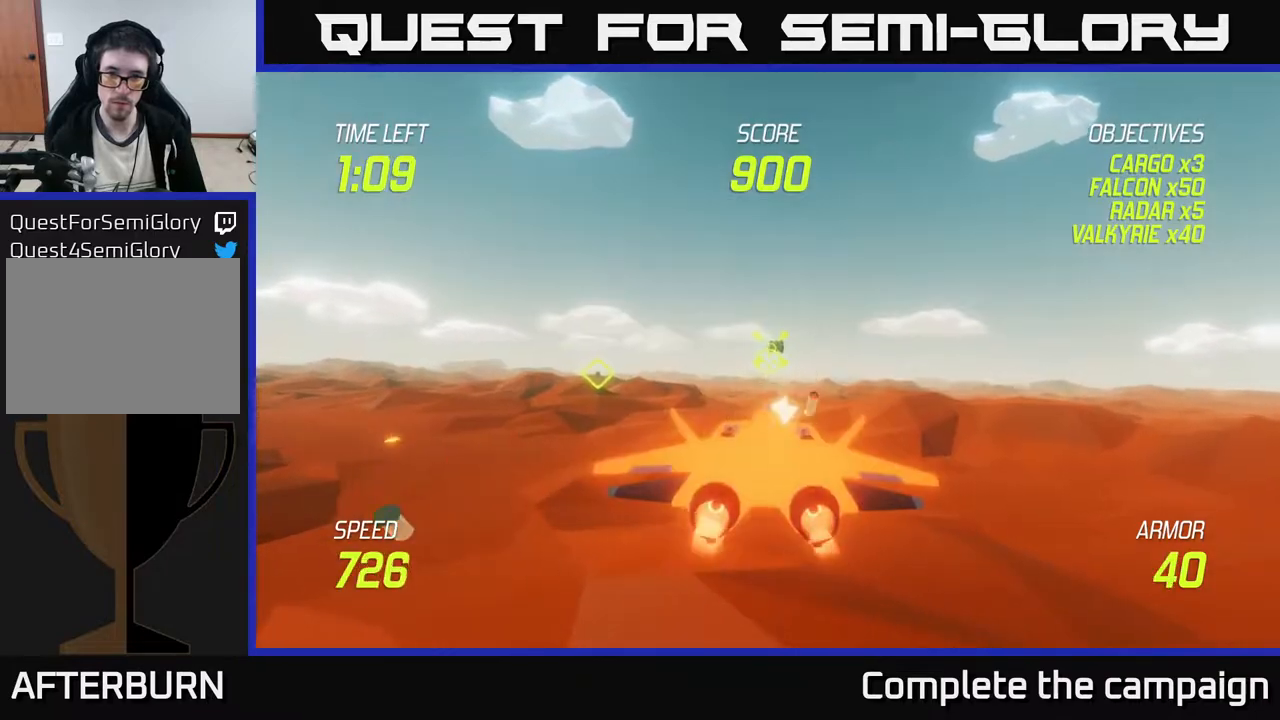
{"buttons": ["L2", "R2"], "left_stick": "center", "events": [[150, "left_stick", "up"], [183, "R2", "up"], [267, "left_stick", "center"], [383, "R2", "down"]]}
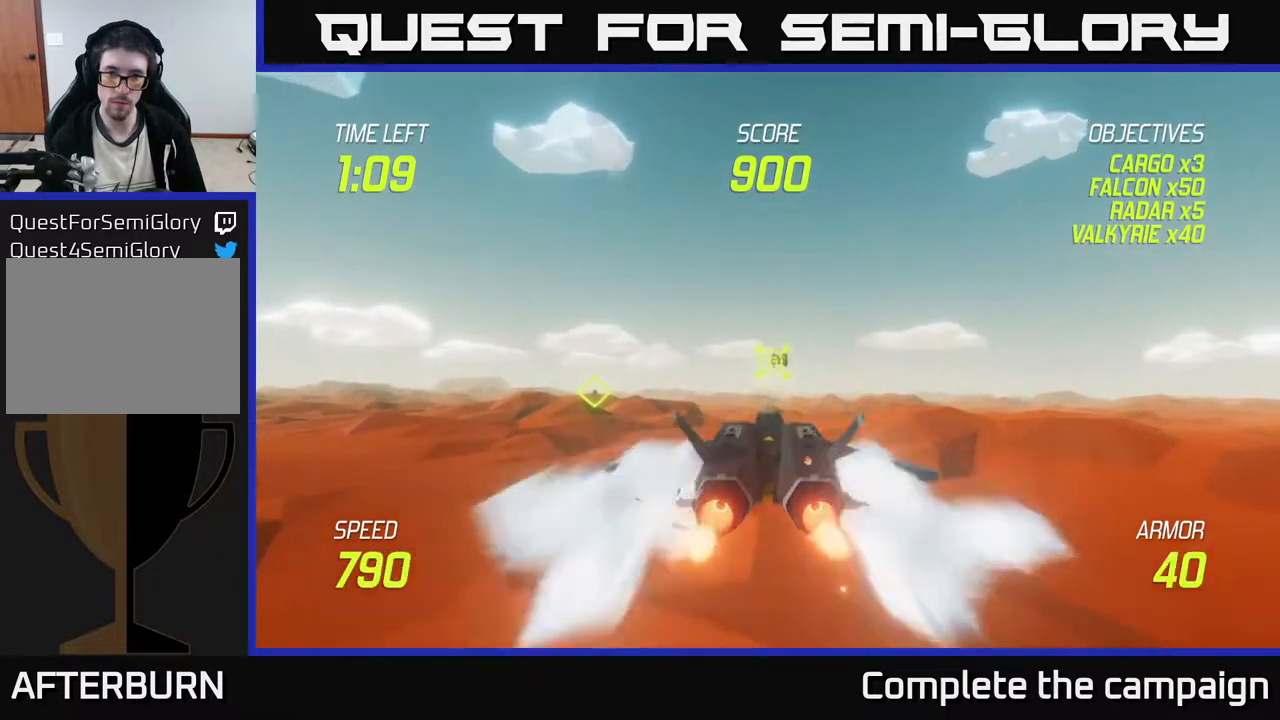
{"buttons": ["L2", "R2"], "left_stick": "center", "events": []}
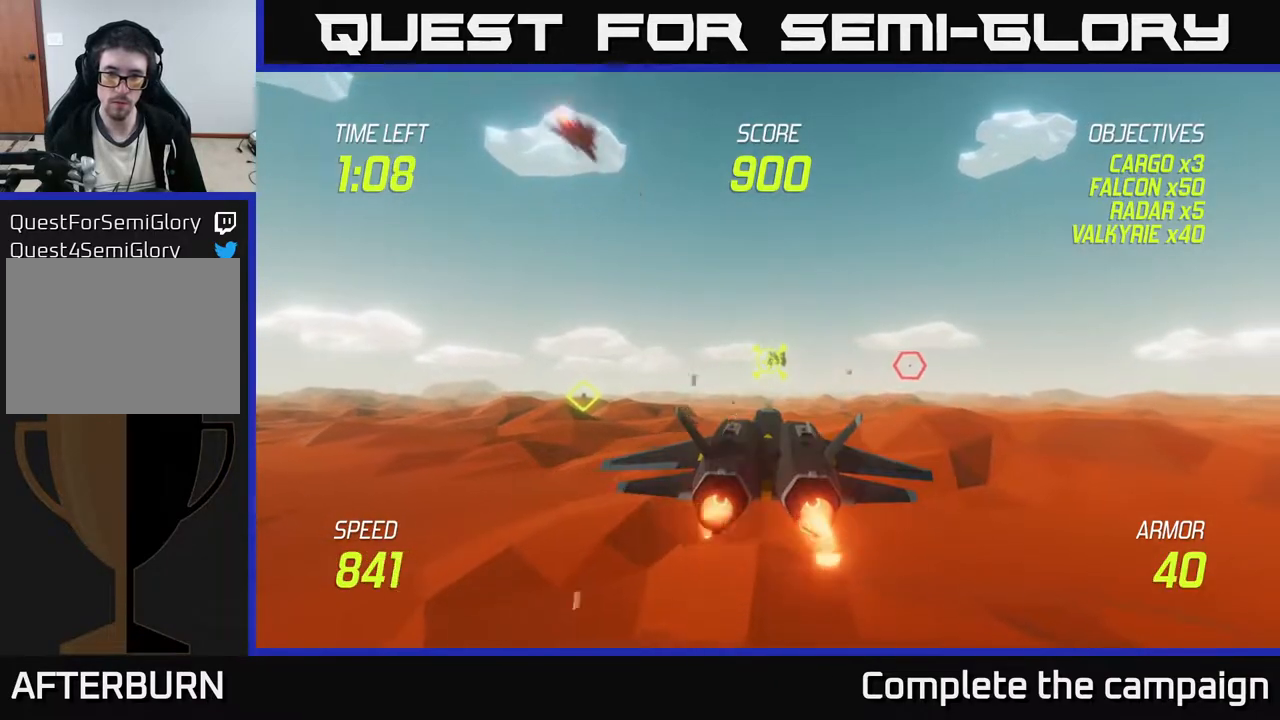
{"buttons": [], "left_stick": "right", "events": [[250, "R2", "up"], [250, "left_stick", "right"], [300, "L2", "up"]]}
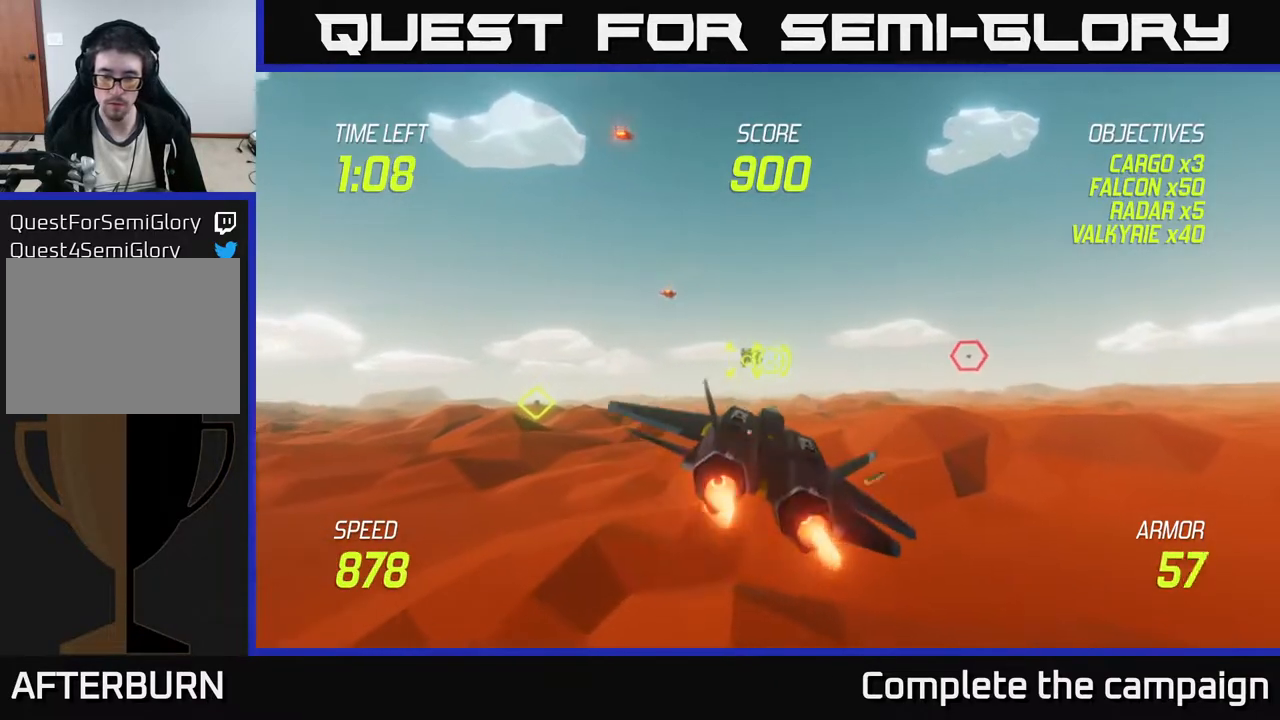
{"buttons": ["L2"], "left_stick": "right", "events": [[300, "L2", "down"], [400, "L2", "up"], [467, "L2", "down"]]}
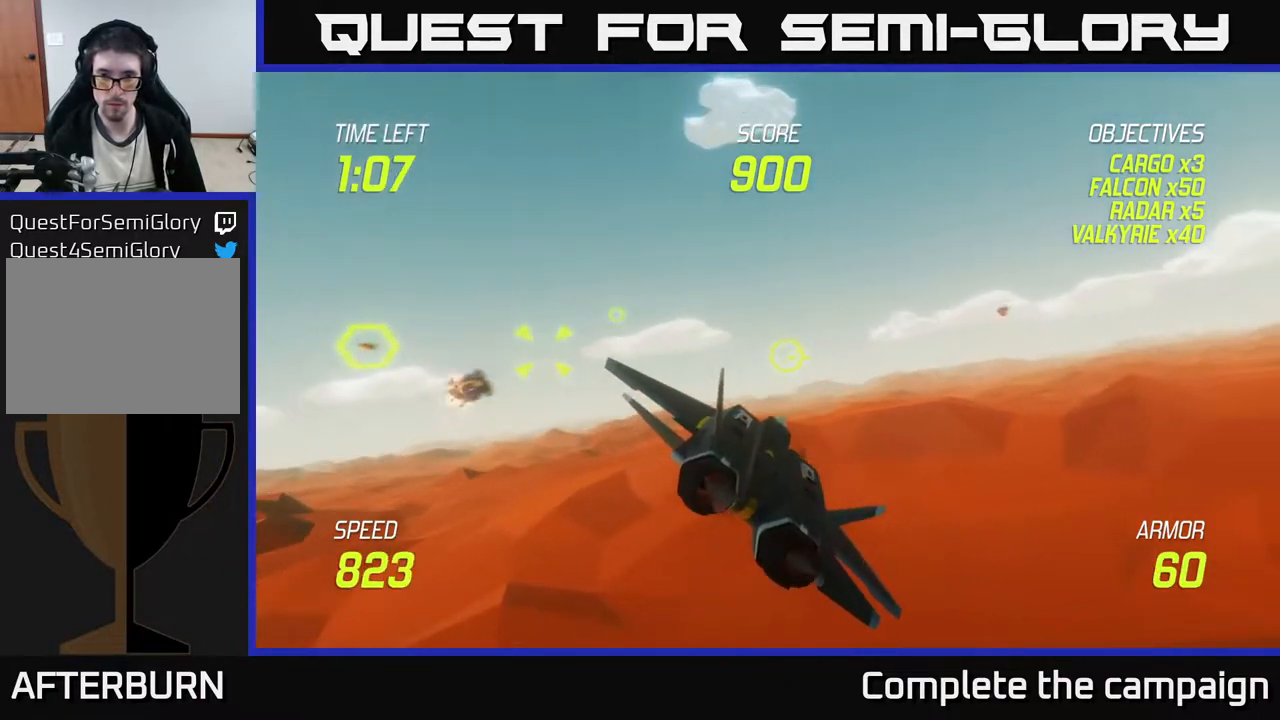
{"buttons": [], "left_stick": "down-left", "events": [[33, "L2", "up"], [333, "left_stick", "down-left"]]}
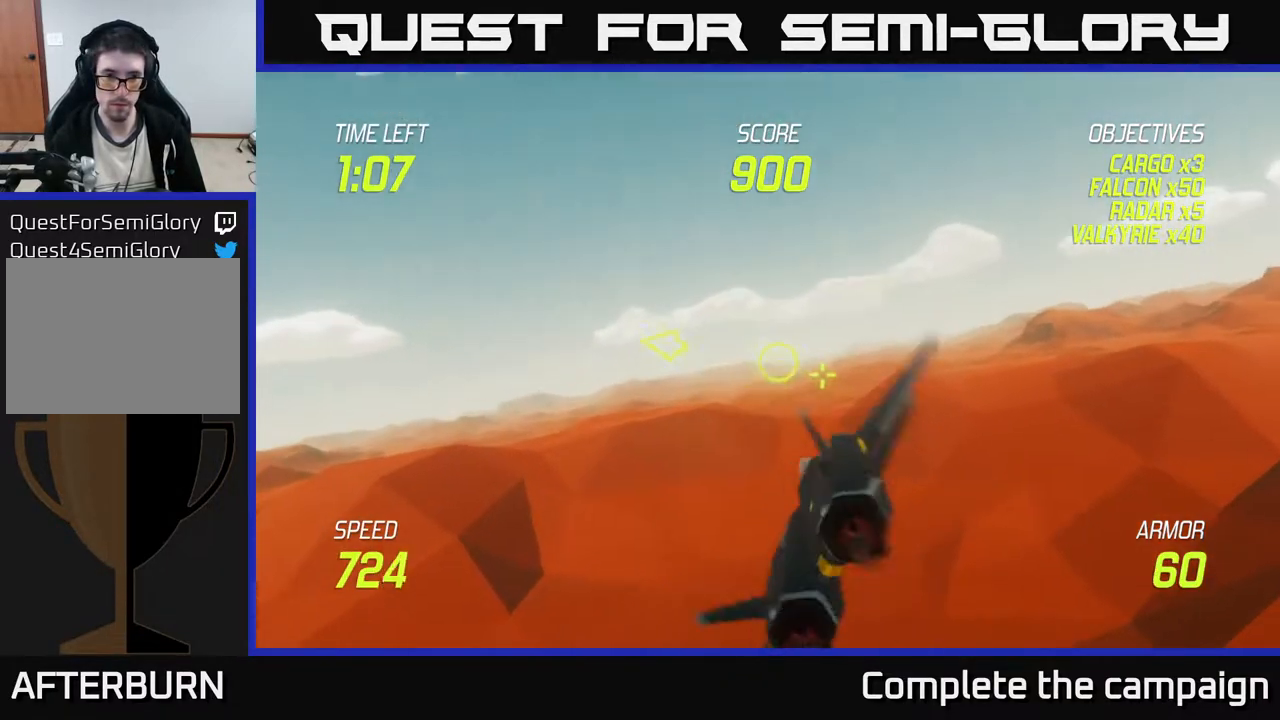
{"buttons": ["L2"], "left_stick": "left", "events": [[83, "L2", "down"], [200, "left_stick", "left"]]}
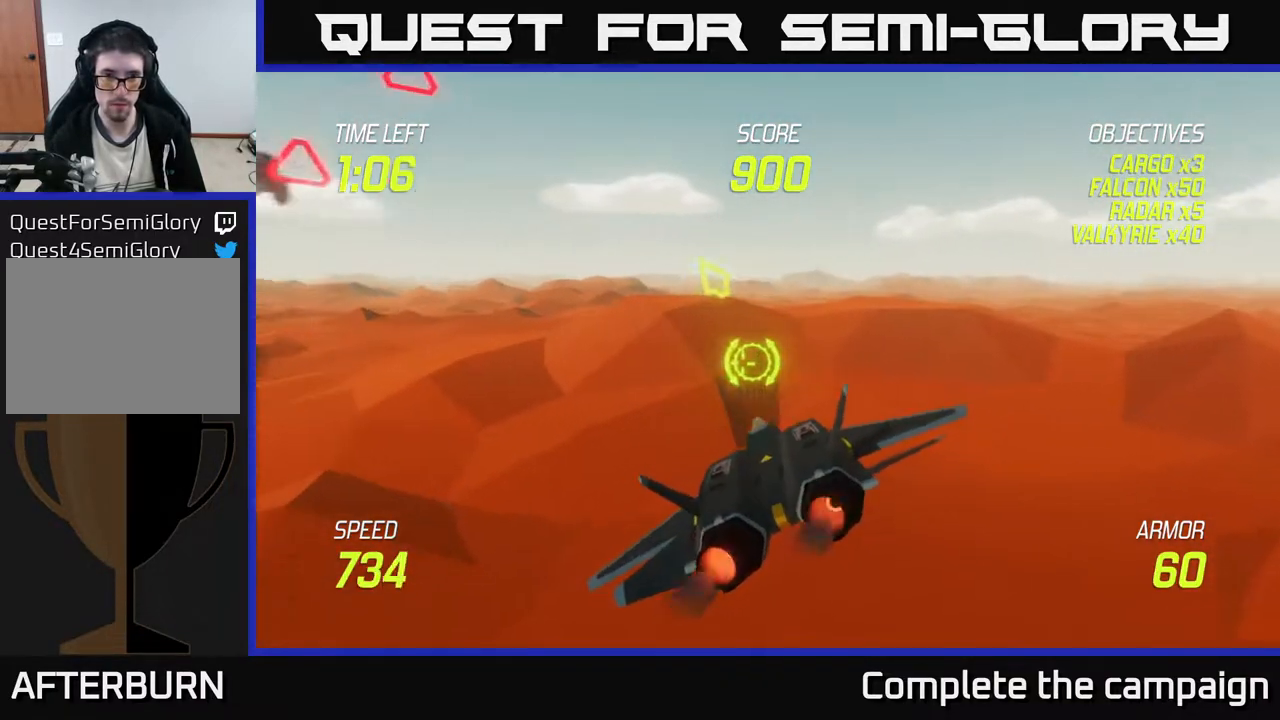
{"buttons": ["L2"], "left_stick": "left", "events": [[17, "left_stick", "up-left"], [283, "left_stick", "left"]]}
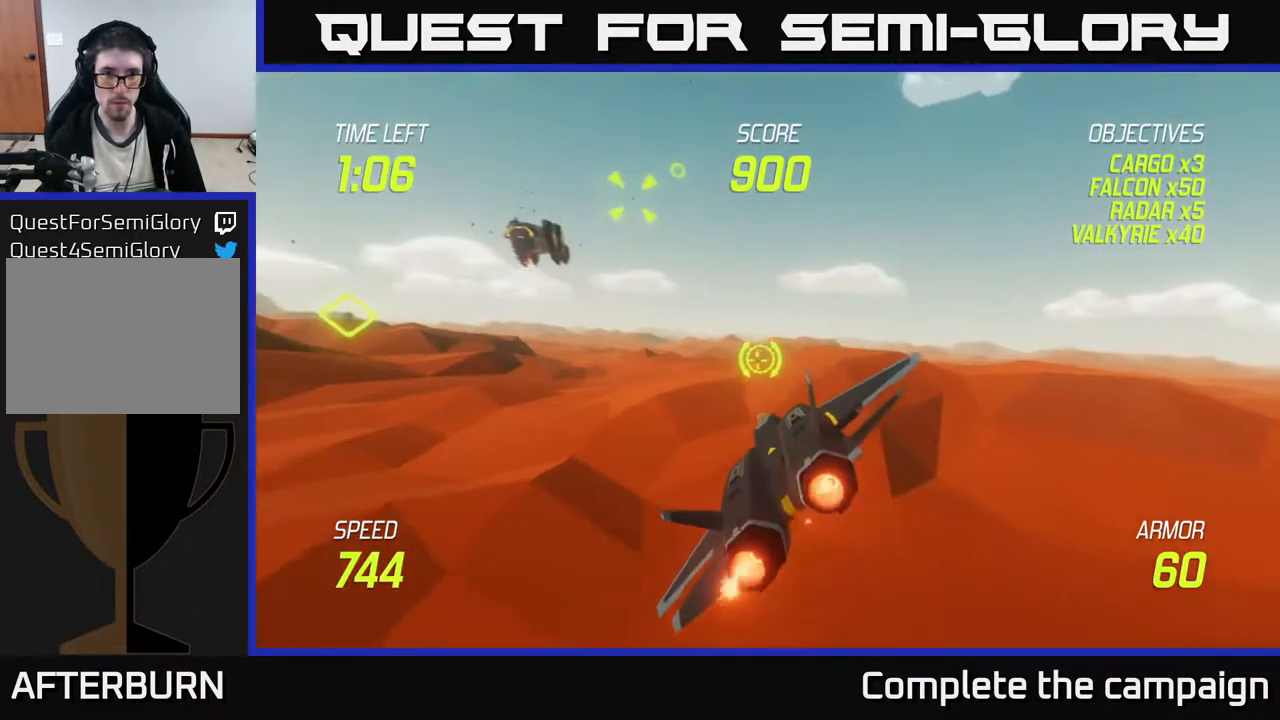
{"buttons": [], "left_stick": "left", "events": [[500, "L2", "up"]]}
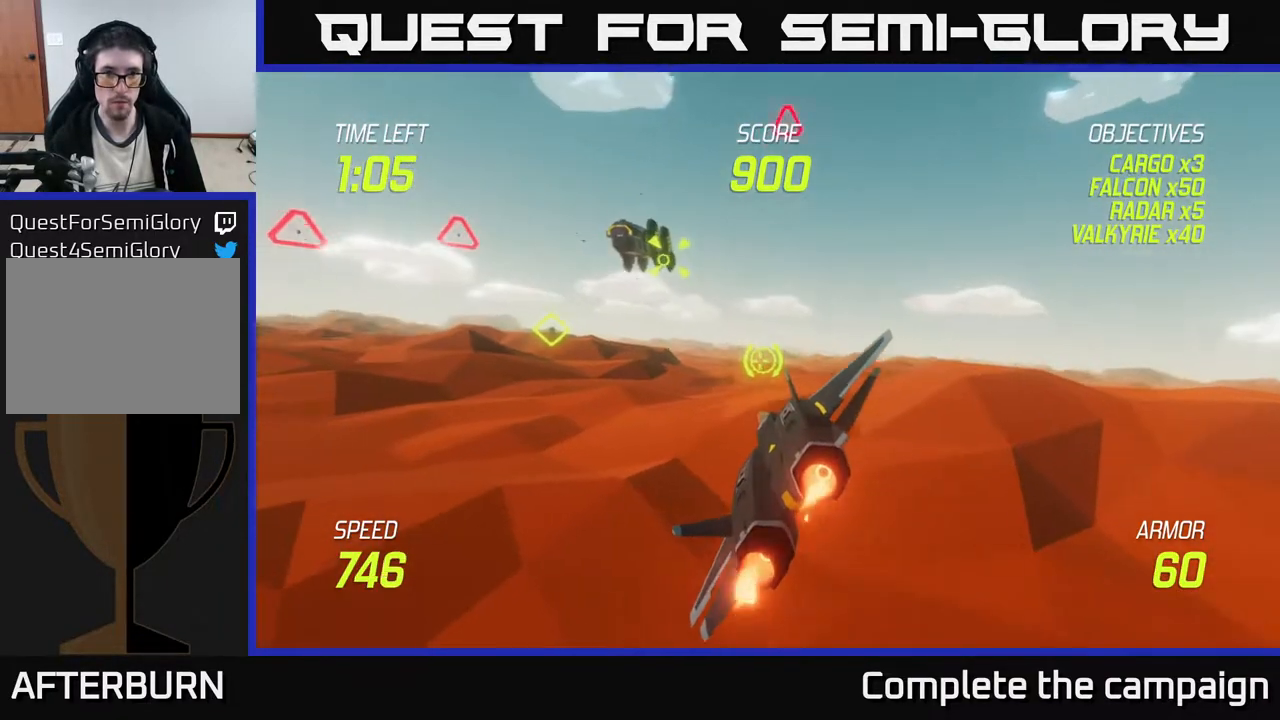
{"buttons": [], "left_stick": "up-left", "events": [[33, "left_stick", "center"], [83, "left_stick", "right"], [100, "L2", "down"], [167, "left_stick", "left"], [217, "L2", "up"], [317, "L2", "down"], [317, "left_stick", "center"], [400, "left_stick", "up-left"], [417, "L2", "up"]]}
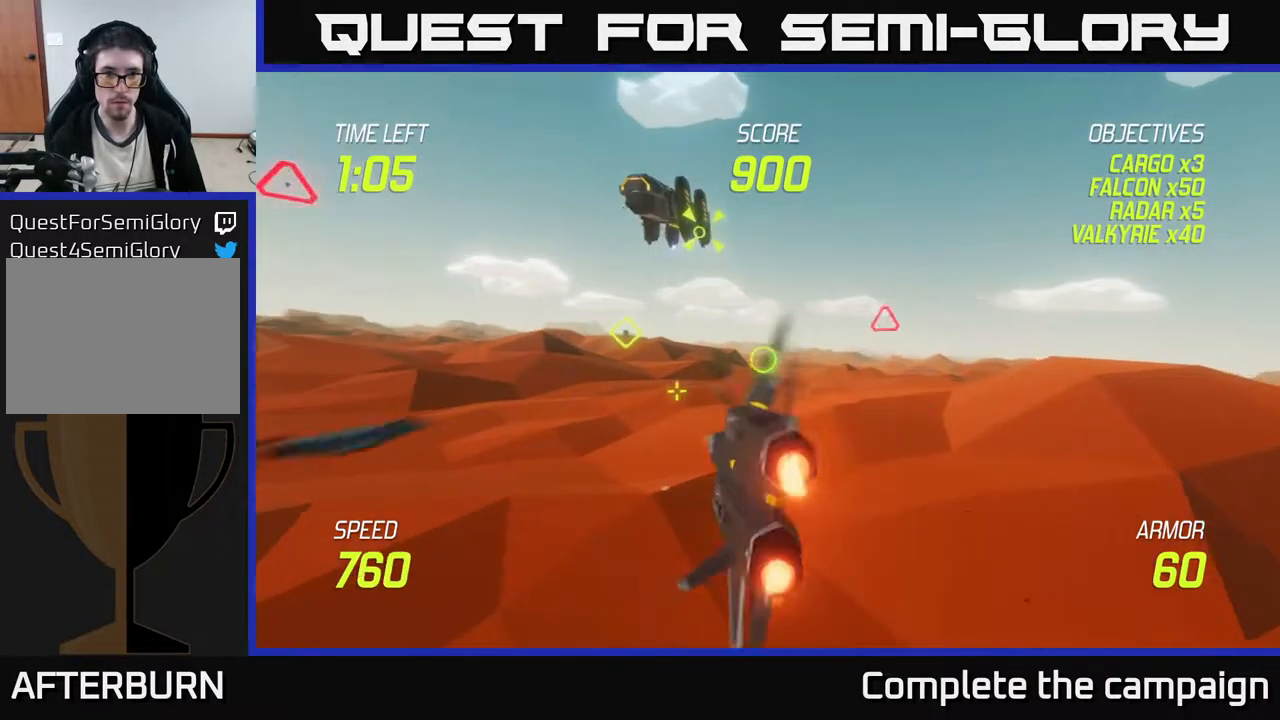
{"buttons": ["R2"], "left_stick": "up-left", "events": [[17, "left_stick", "up"], [350, "left_stick", "up-left"], [433, "R2", "down"]]}
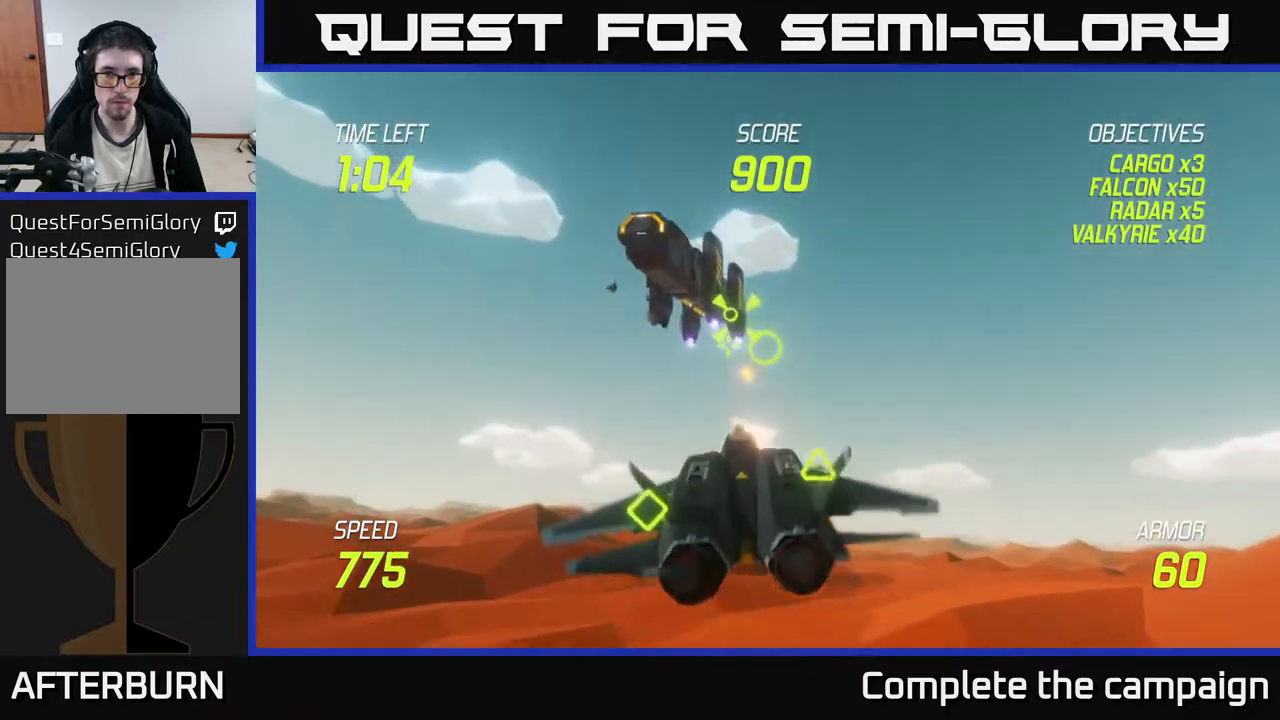
{"buttons": ["R2"], "left_stick": "center", "events": [[100, "left_stick", "center"], [267, "left_stick", "up"], [433, "left_stick", "center"]]}
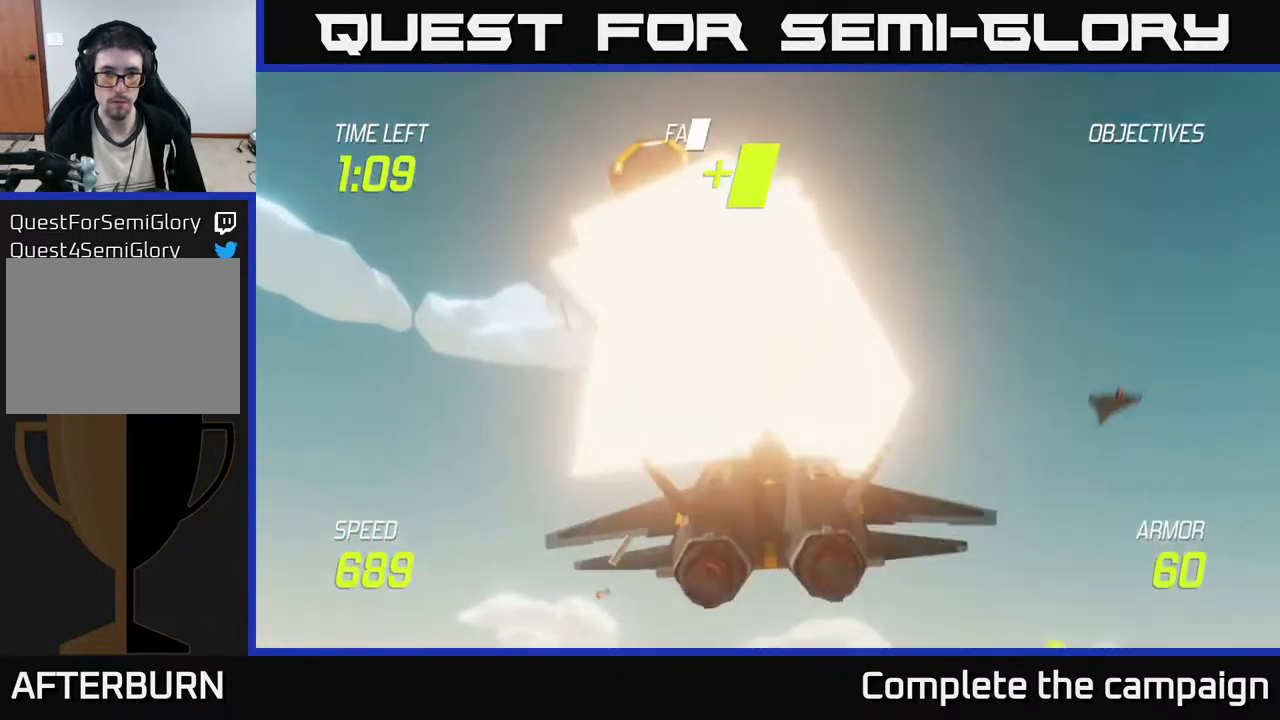
{"buttons": ["R2"], "left_stick": "center", "events": [[117, "left_stick", "up"], [217, "left_stick", "center"], [350, "left_stick", "right"], [467, "left_stick", "center"]]}